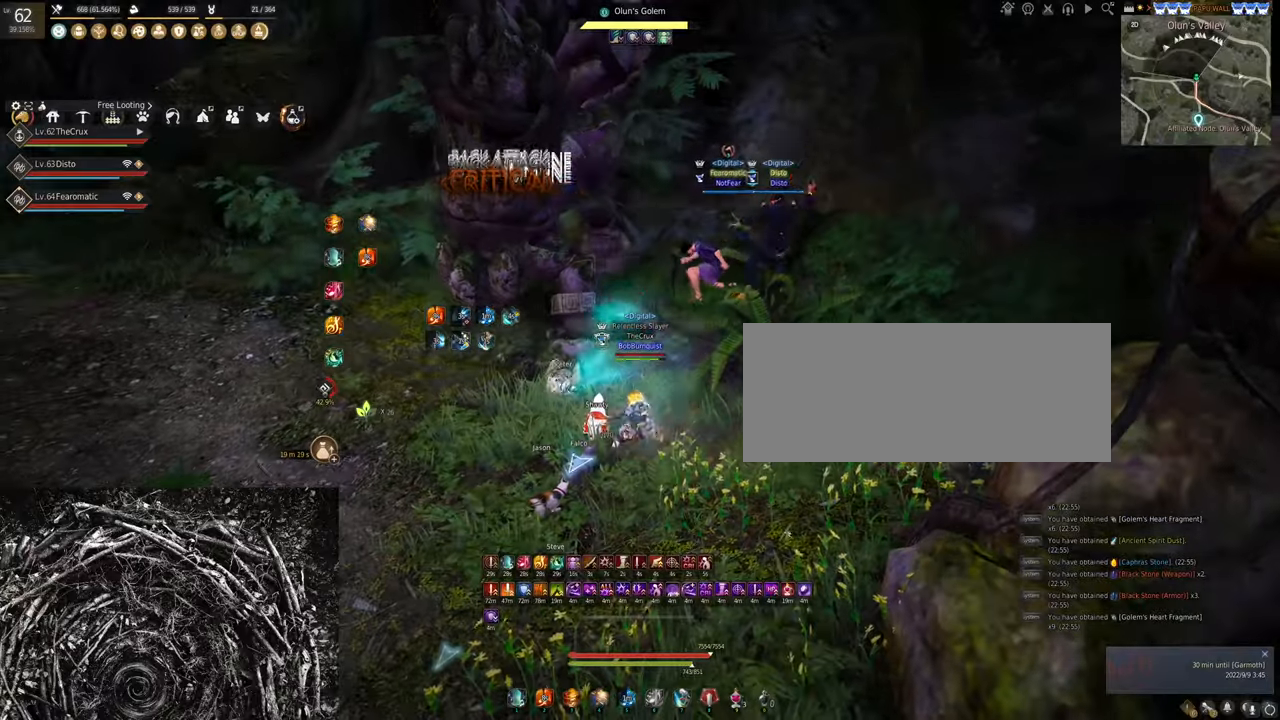
Gameplay with keyboard and mouse; each line is a JSON object with the keys and mouse buttons held at the frame after it. "events" lists presses ("down") and releases ("up") of "a", "c", "d", "e", "f", "q", "s", "shift", "space", "tab", "w", "x", "z", "mouse_left" and "mouse_right" between this image and that frame as [ms after this image, input, new state], when the widget could be followed in between. "mouse_left", "mouse_right" = the "left", "right" buttons of the "mouse" list. No other keys are recorded. Mouse movement is not recorded.
{"keys": [], "mouse": ["right"], "events": []}
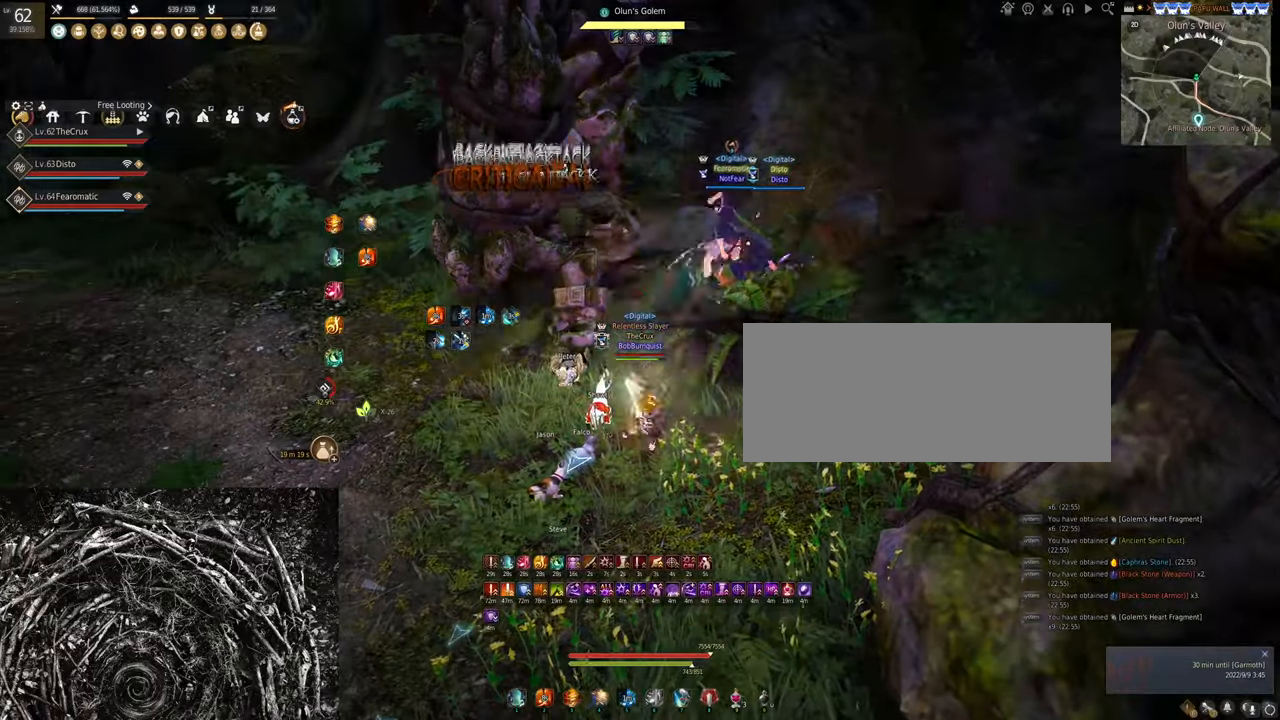
{"keys": [], "mouse": ["right"], "events": []}
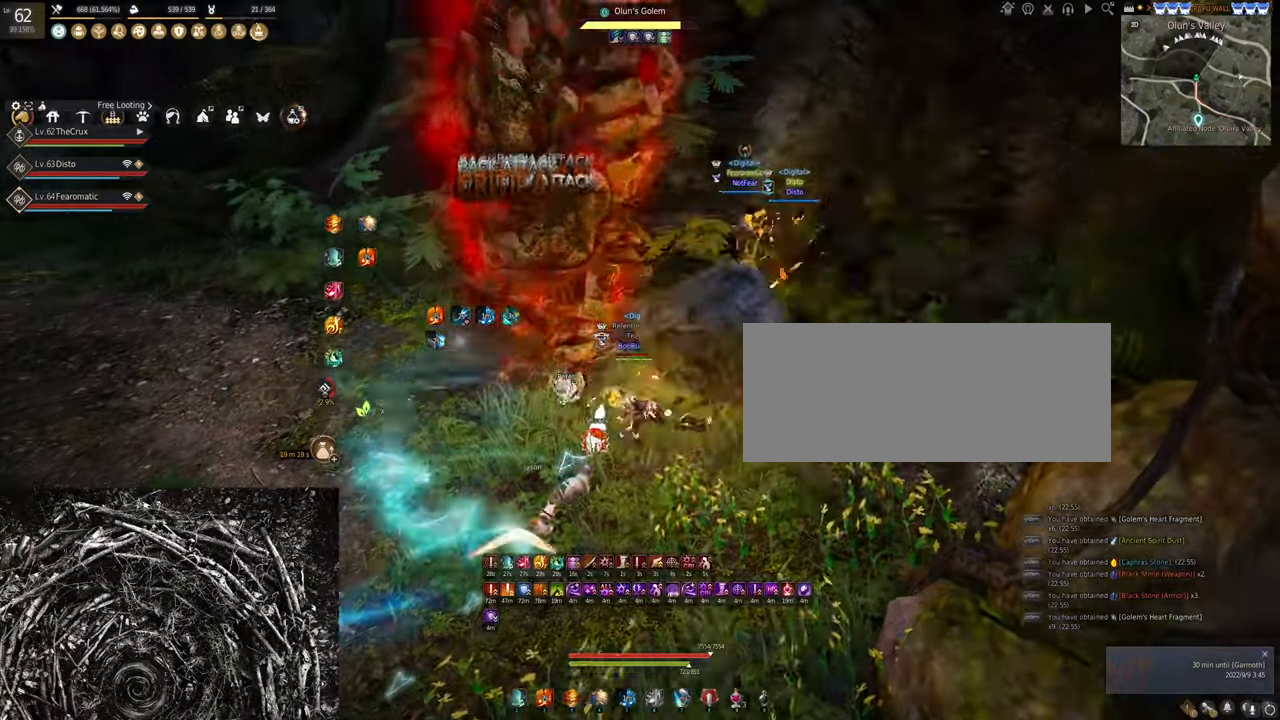
{"keys": ["f", "w"], "mouse": [], "events": [[233, "mouse_right", "up"], [300, "w", "down"], [366, "f", "down"]]}
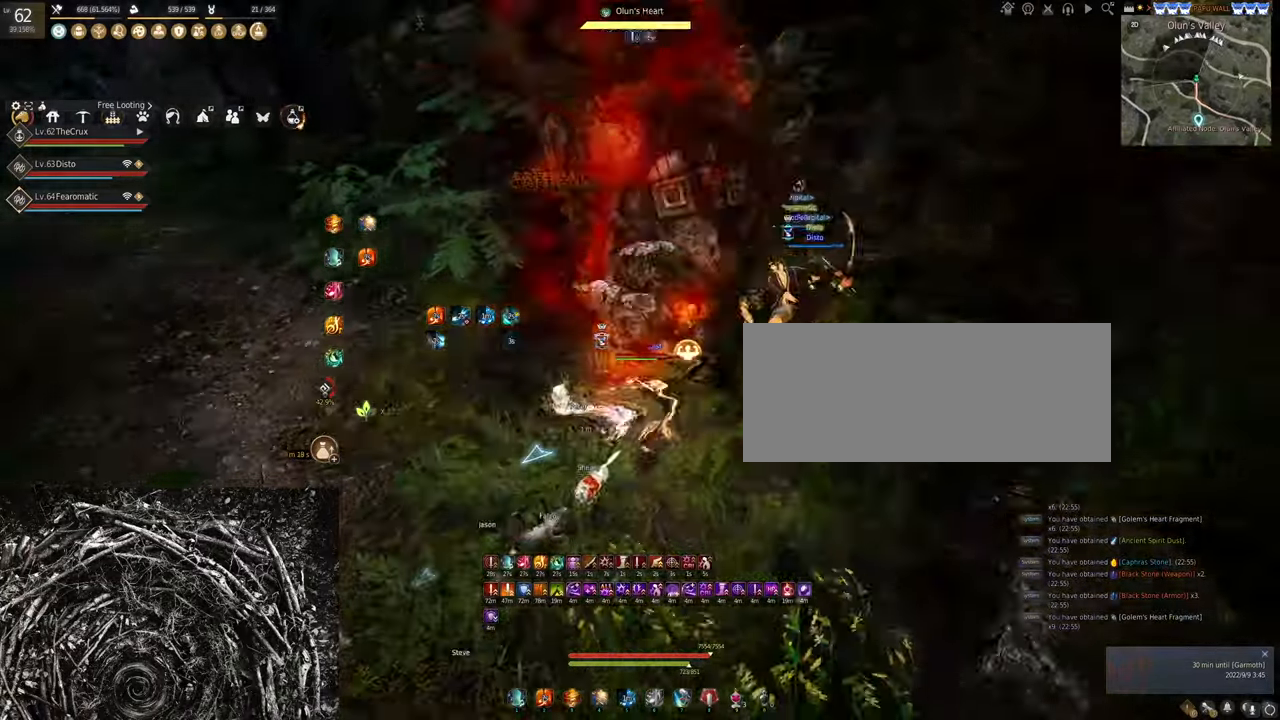
{"keys": ["s"], "mouse": ["right"], "events": [[133, "w", "up"], [166, "f", "up"], [333, "s", "down"], [366, "mouse_right", "down"]]}
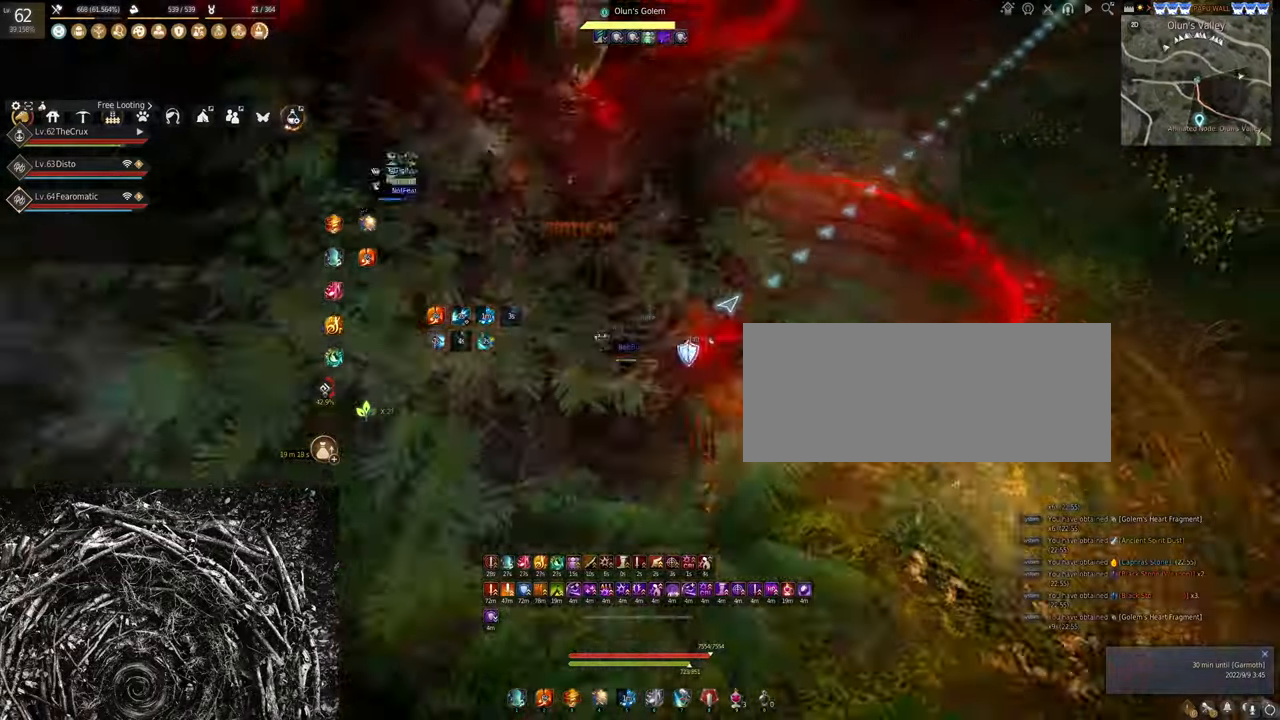
{"keys": ["s"], "mouse": ["left"], "events": [[33, "mouse_right", "up"], [166, "mouse_left", "down"]]}
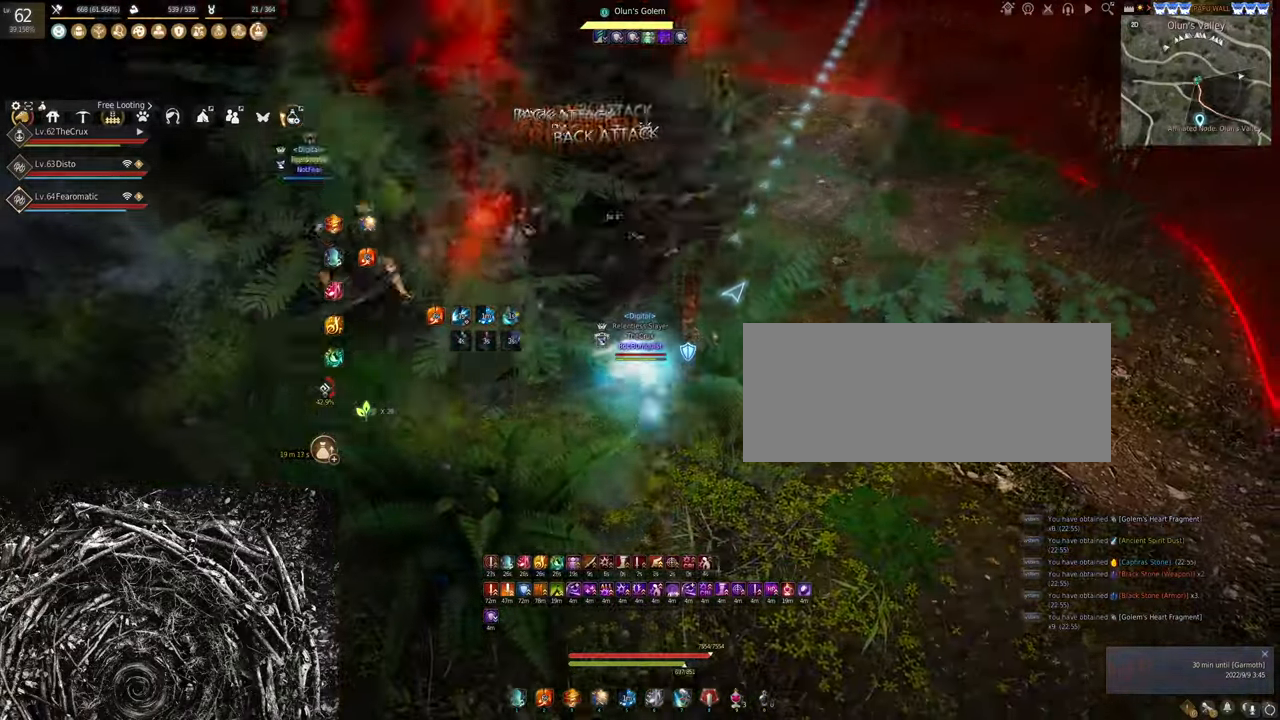
{"keys": [], "mouse": ["right"], "events": [[166, "s", "up"], [233, "mouse_left", "up"], [266, "mouse_right", "down"]]}
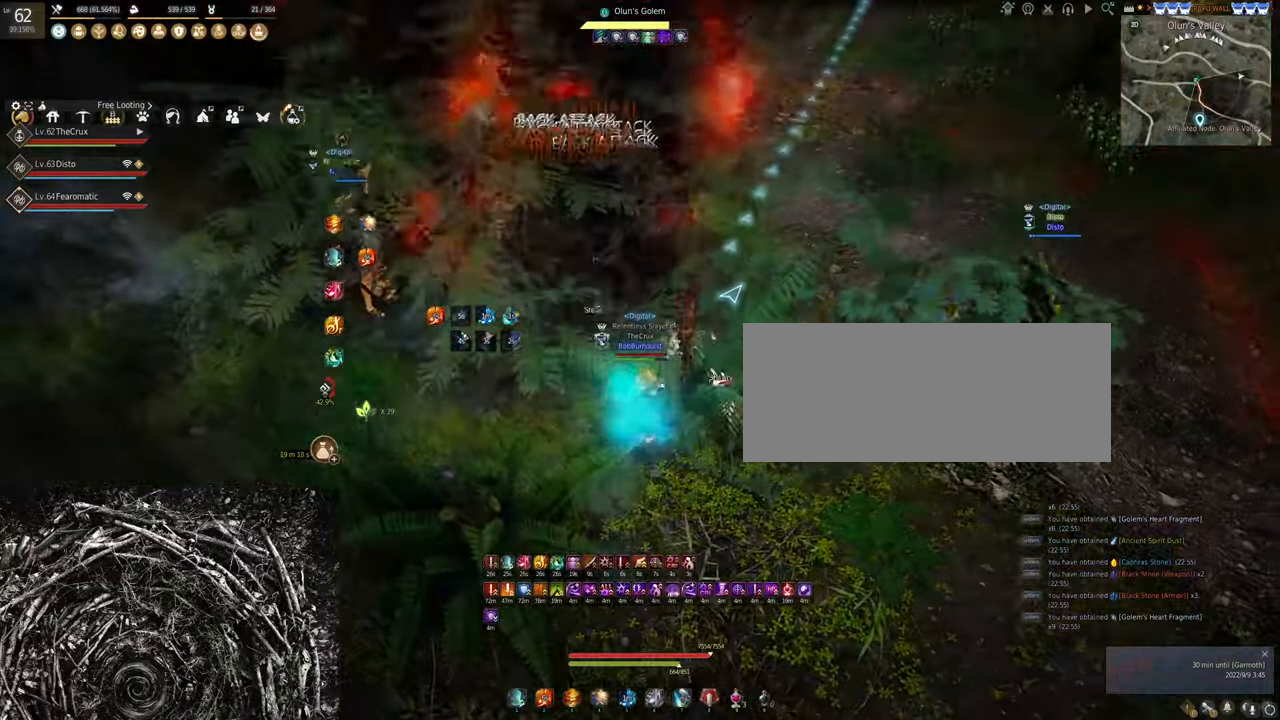
{"keys": ["q"], "mouse": [], "events": [[366, "mouse_right", "up"], [433, "q", "down"]]}
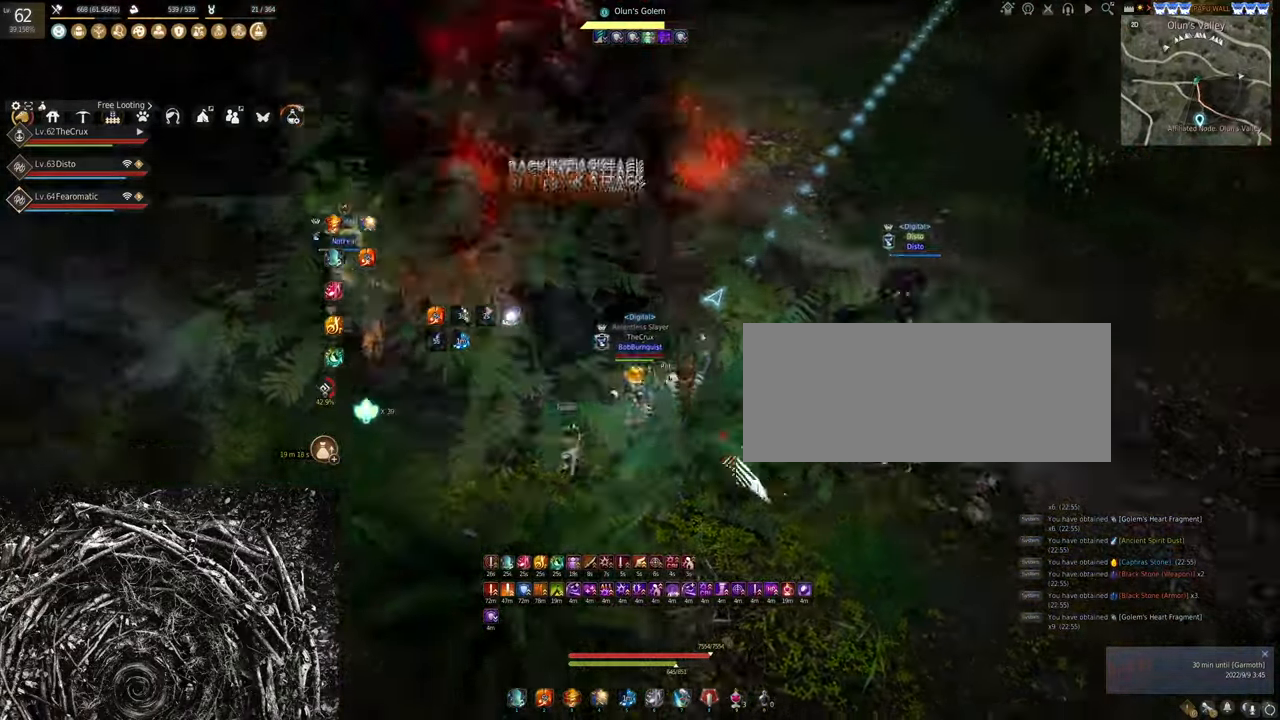
{"keys": ["q"], "mouse": [], "events": []}
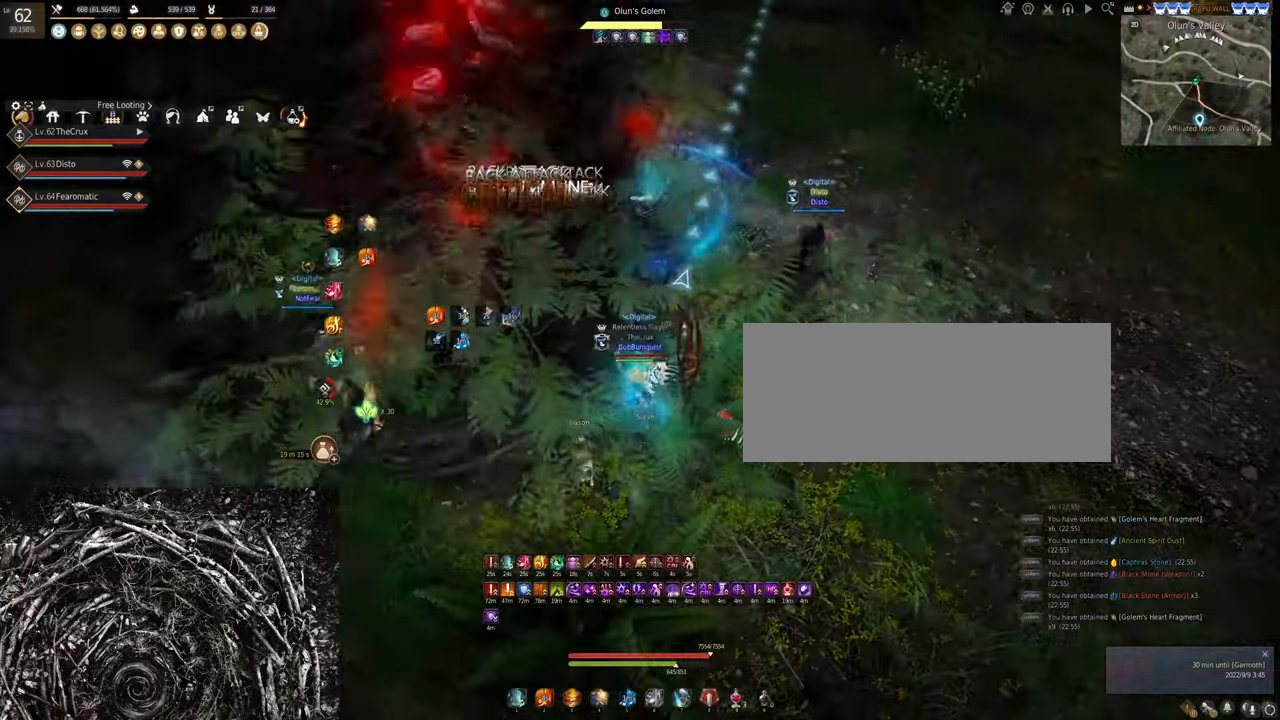
{"keys": ["q"], "mouse": [], "events": []}
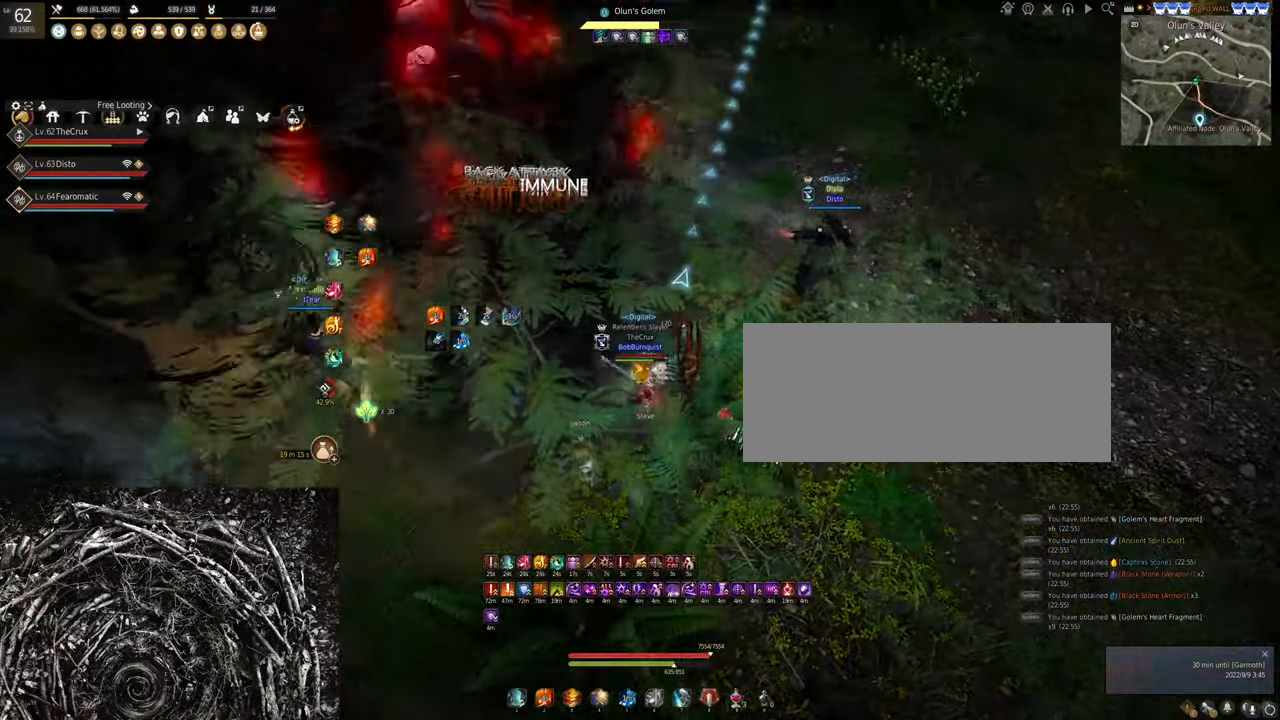
{"keys": [], "mouse": ["right"], "events": [[267, "mouse_right", "down"], [267, "q", "up"]]}
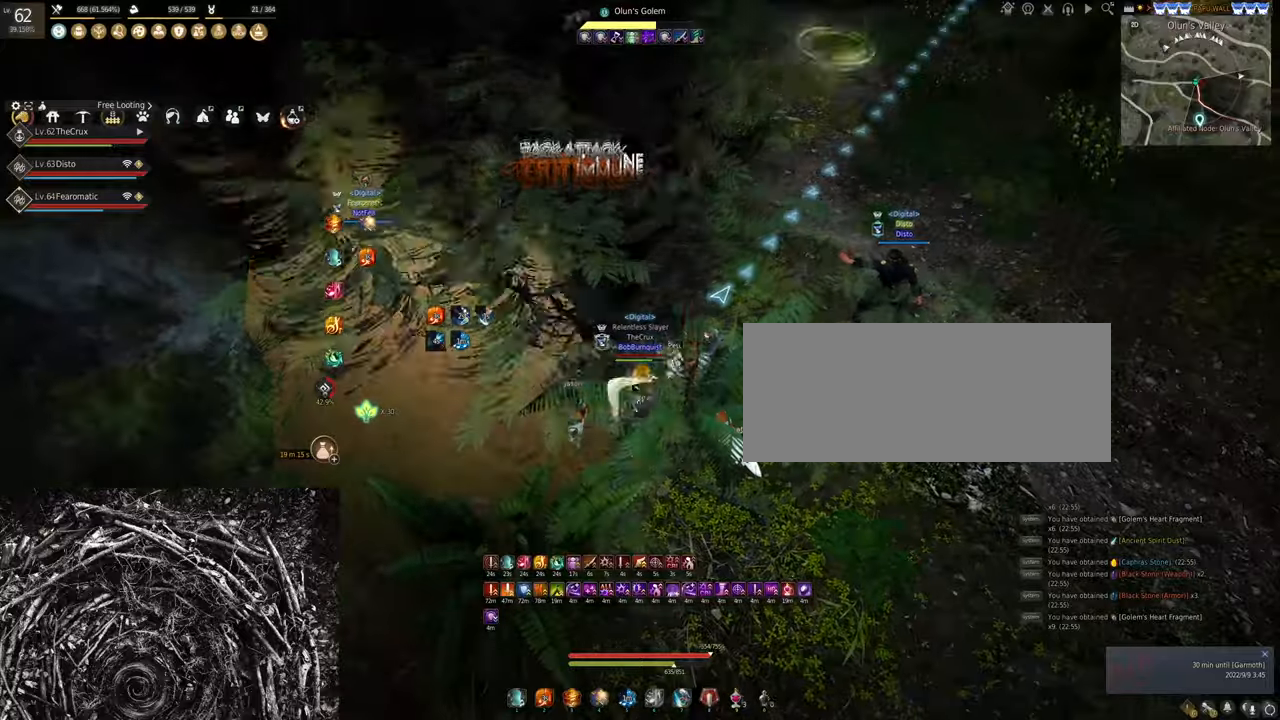
{"keys": [], "mouse": ["right"], "events": []}
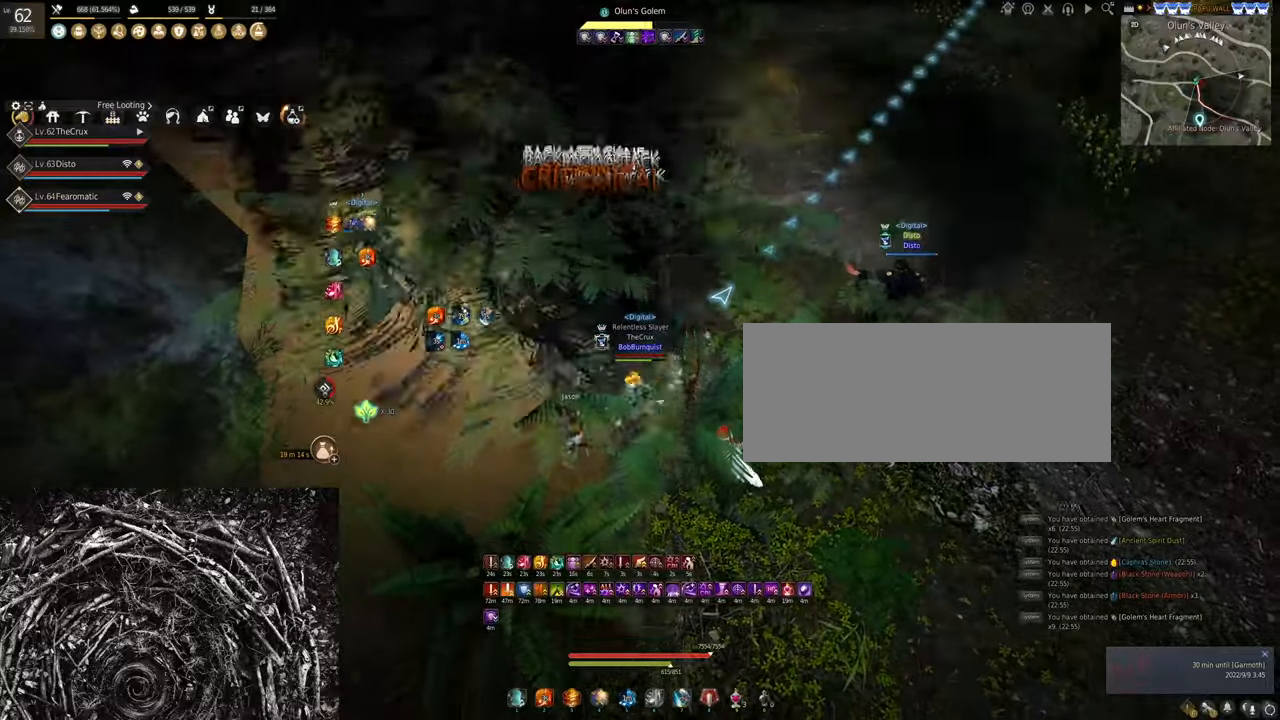
{"keys": [], "mouse": ["right"], "events": []}
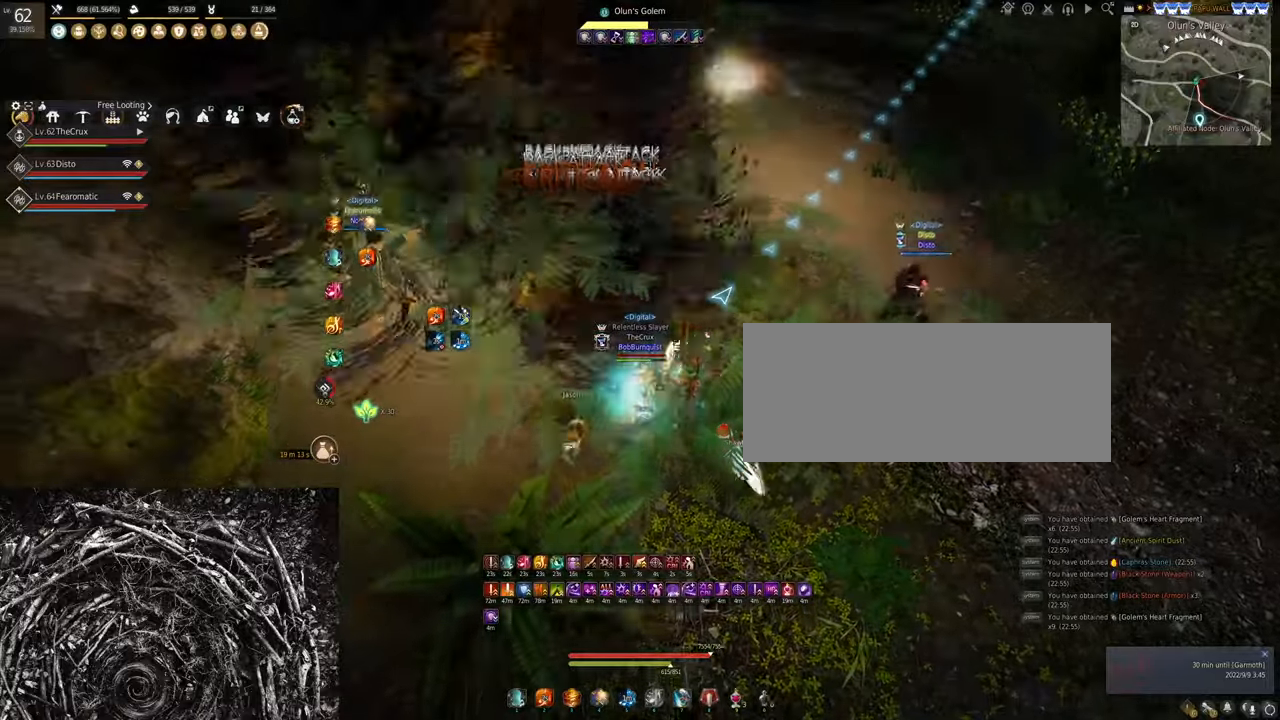
{"keys": ["s"], "mouse": ["right"], "events": [[400, "s", "down"]]}
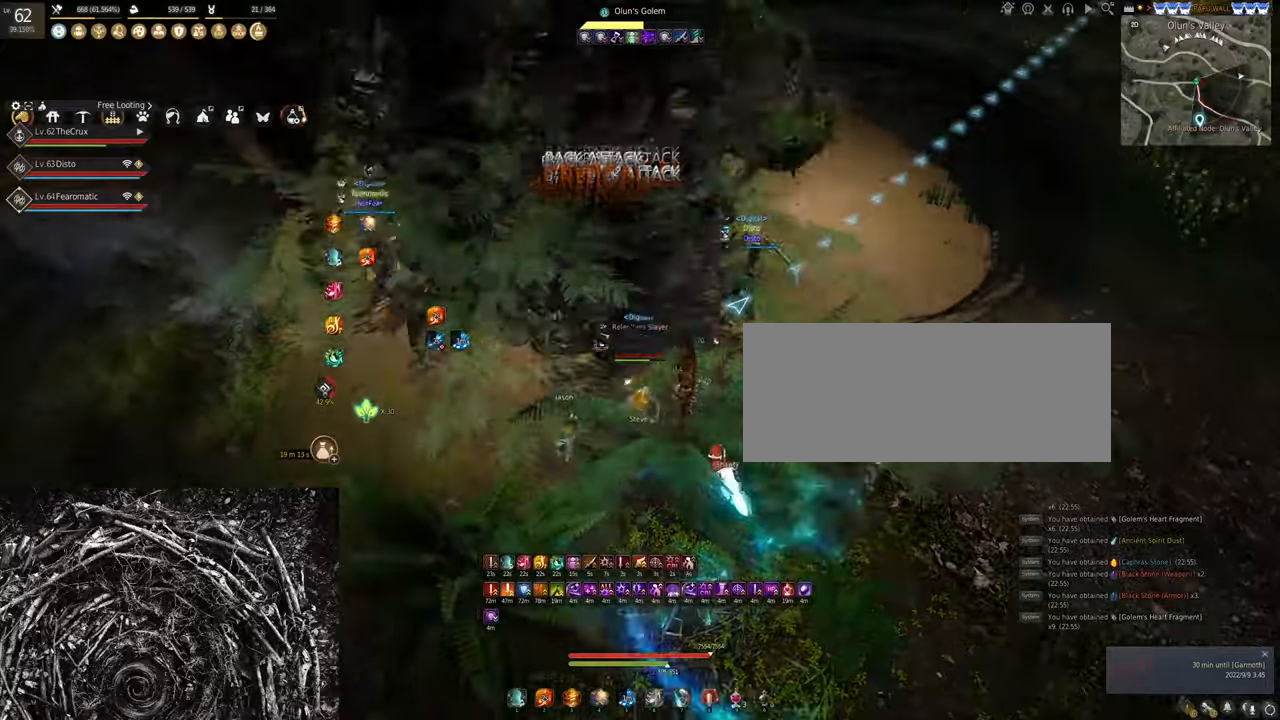
{"keys": ["s"], "mouse": [], "events": [[467, "mouse_right", "up"]]}
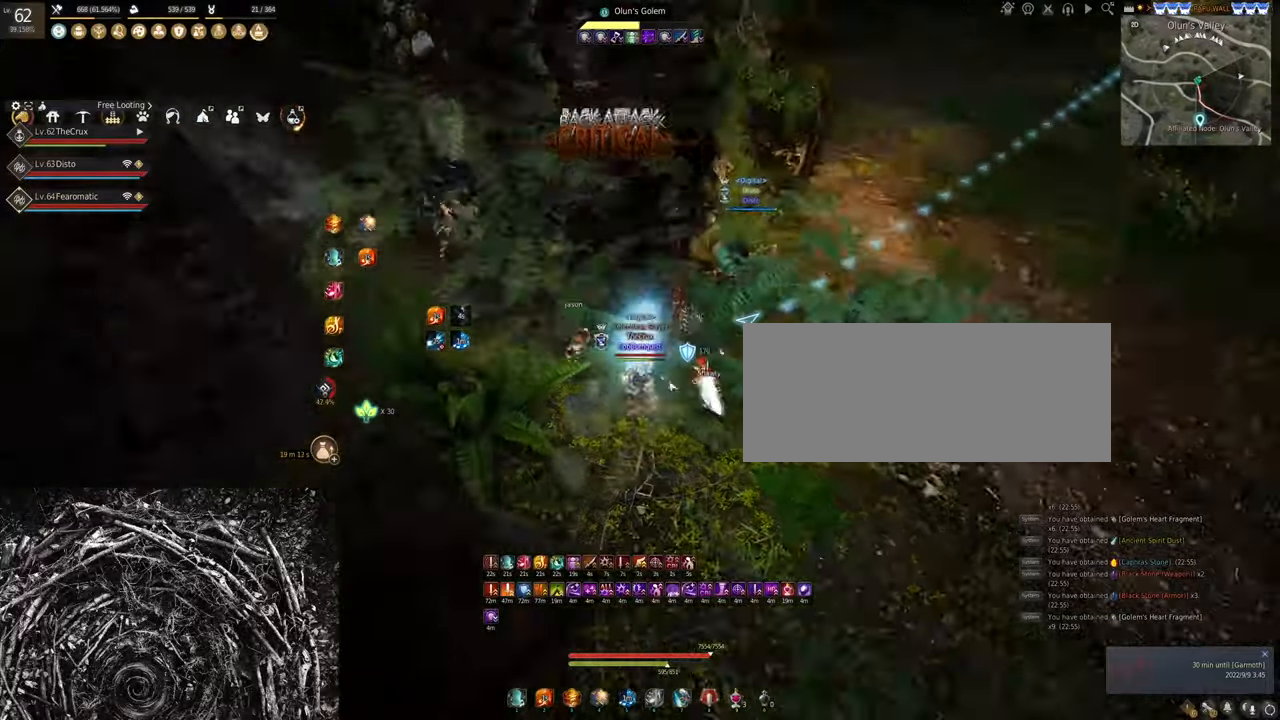
{"keys": ["s"], "mouse": ["left"], "events": [[34, "mouse_left", "down"]]}
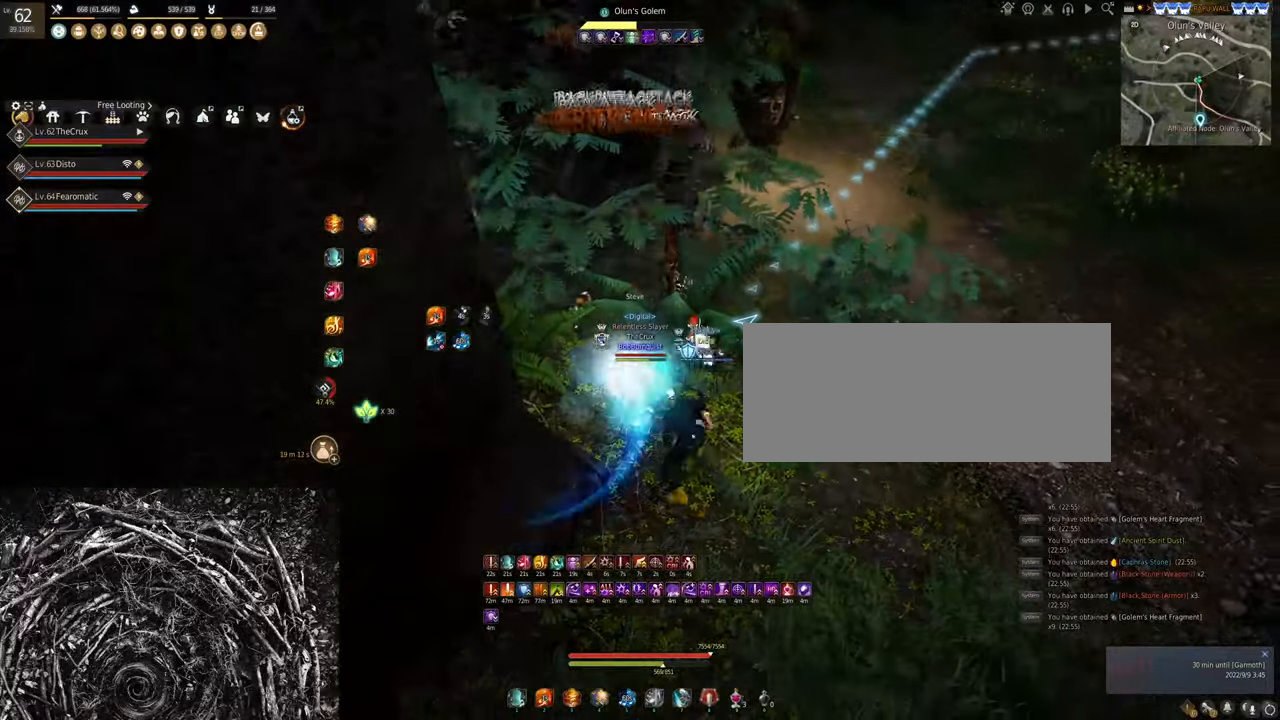
{"keys": ["d"], "mouse": ["left"], "events": [[134, "s", "up"], [200, "d", "down"]]}
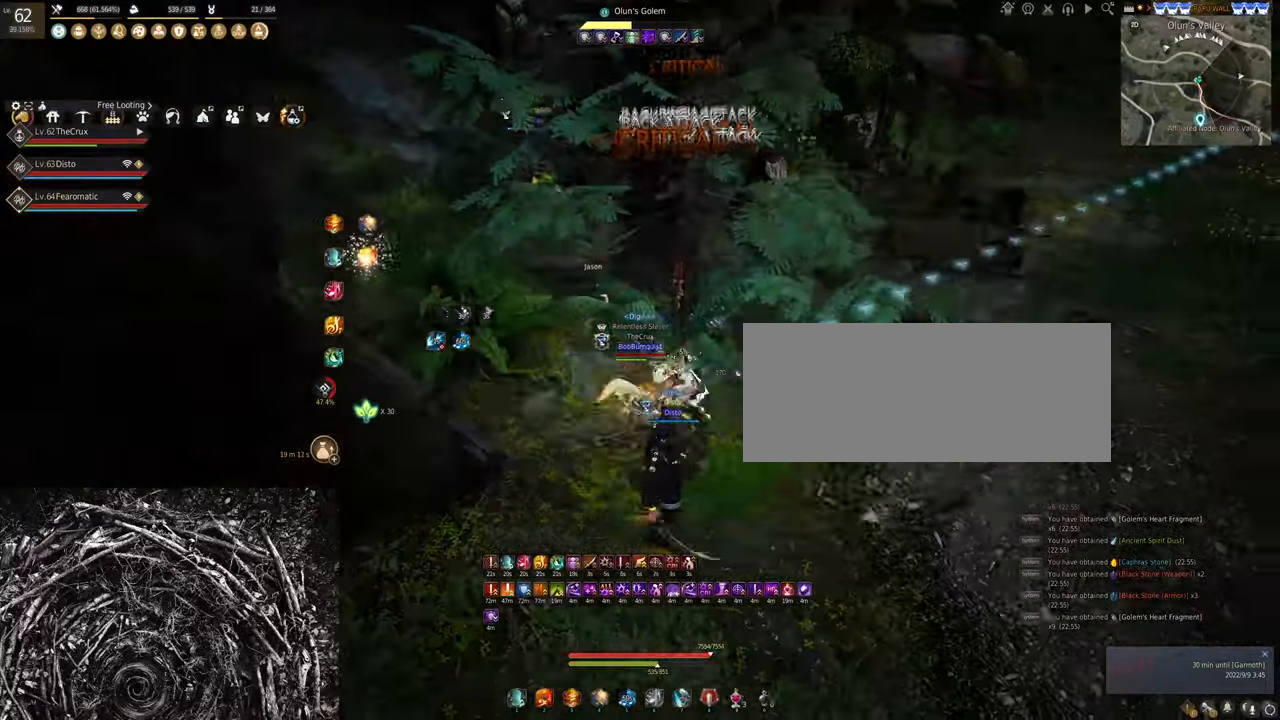
{"keys": ["d"], "mouse": ["left"], "events": []}
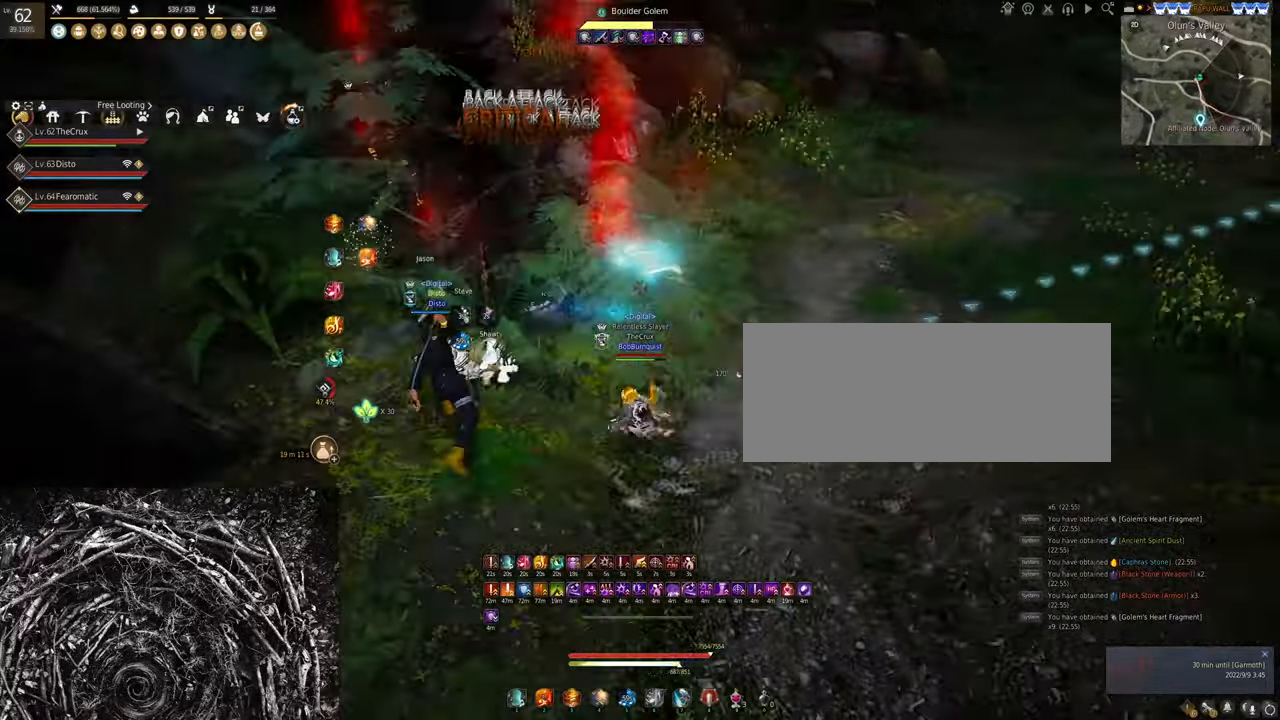
{"keys": ["d"], "mouse": [], "events": [[500, "mouse_left", "up"]]}
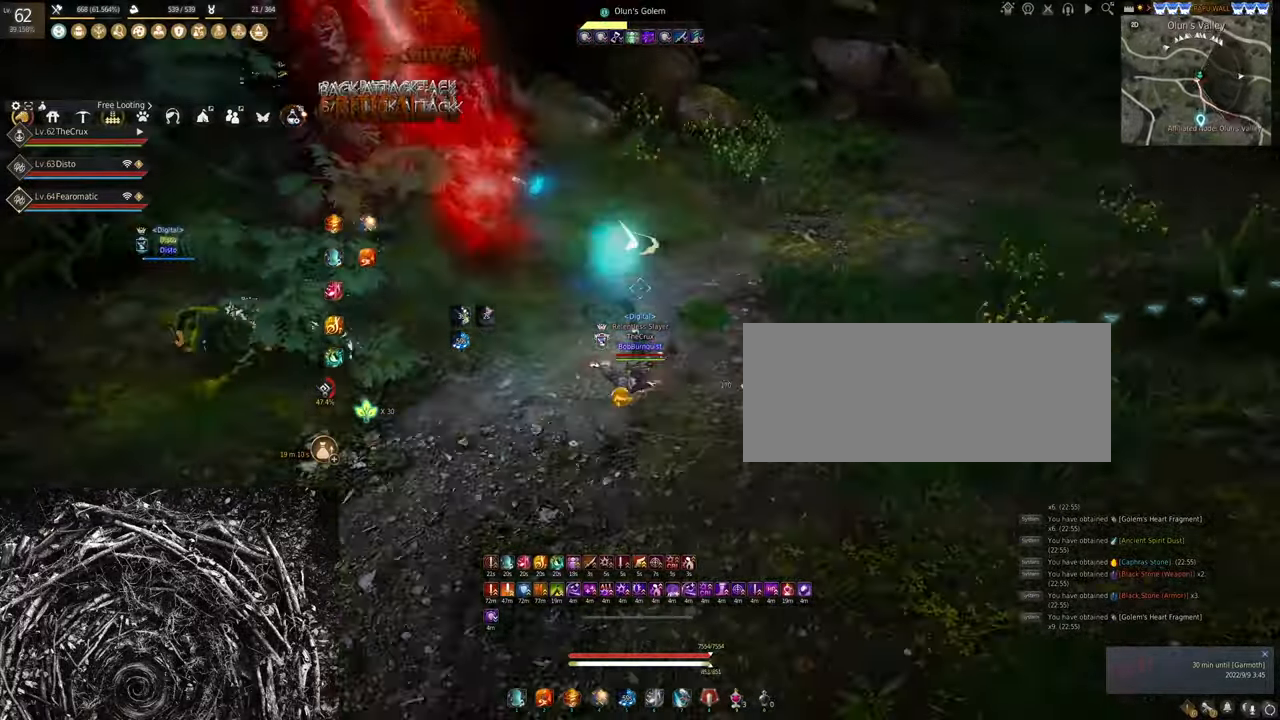
{"keys": ["d"], "mouse": [], "events": [[234, "w", "down"], [434, "w", "up"]]}
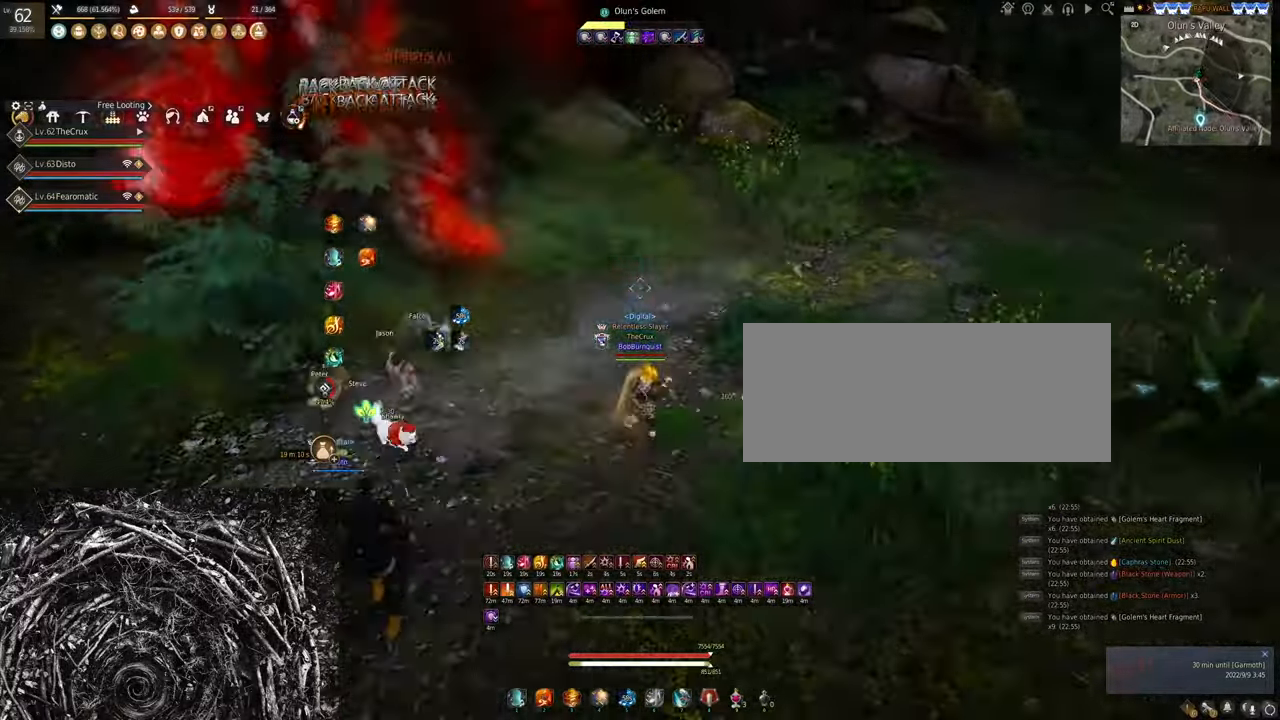
{"keys": [], "mouse": [], "events": [[34, "d", "up"]]}
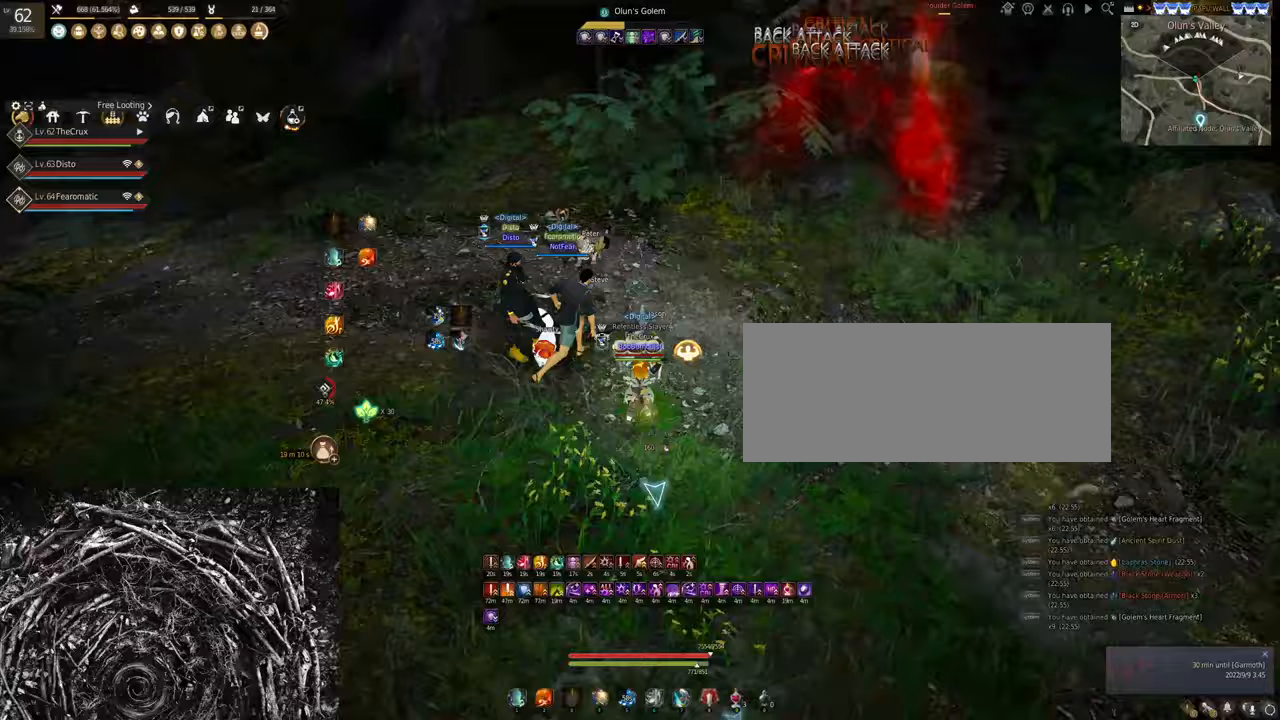
{"keys": [], "mouse": [], "events": [[100, "shift", "down"], [100, "w", "down"], [267, "shift", "up"], [267, "w", "up"]]}
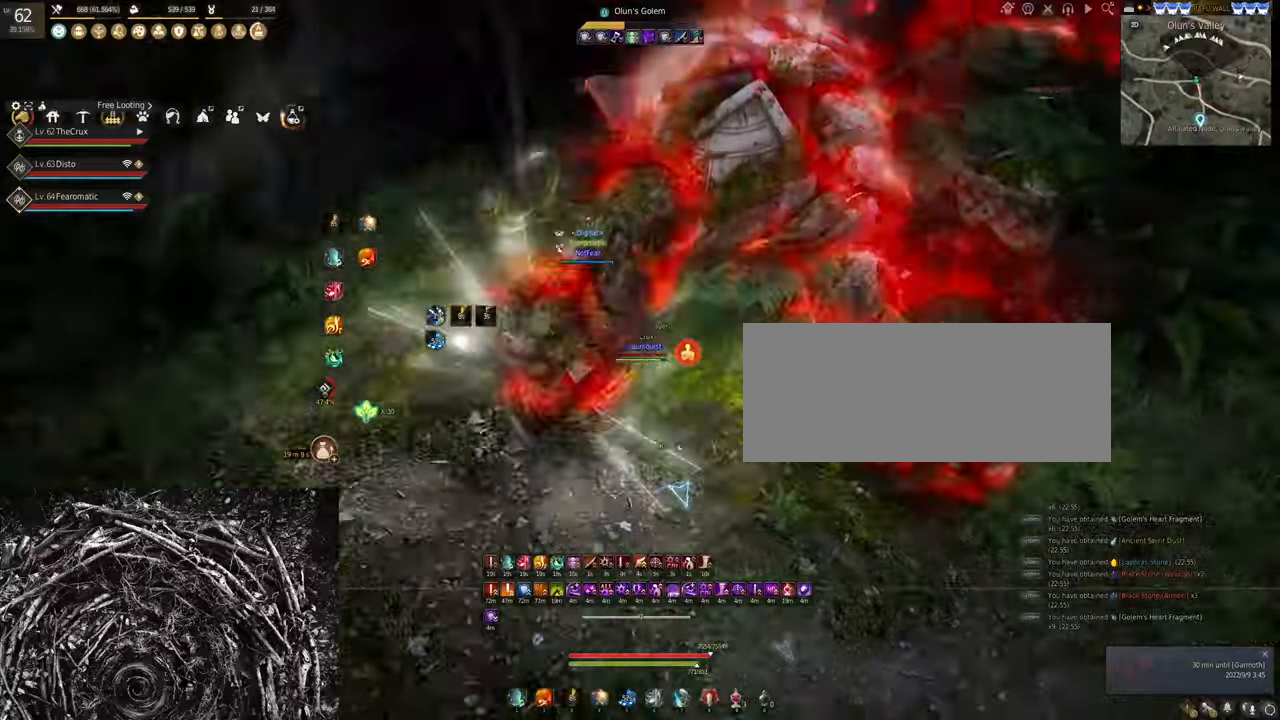
{"keys": ["a", "f"], "mouse": [], "events": [[100, "f", "down"], [433, "a", "down"]]}
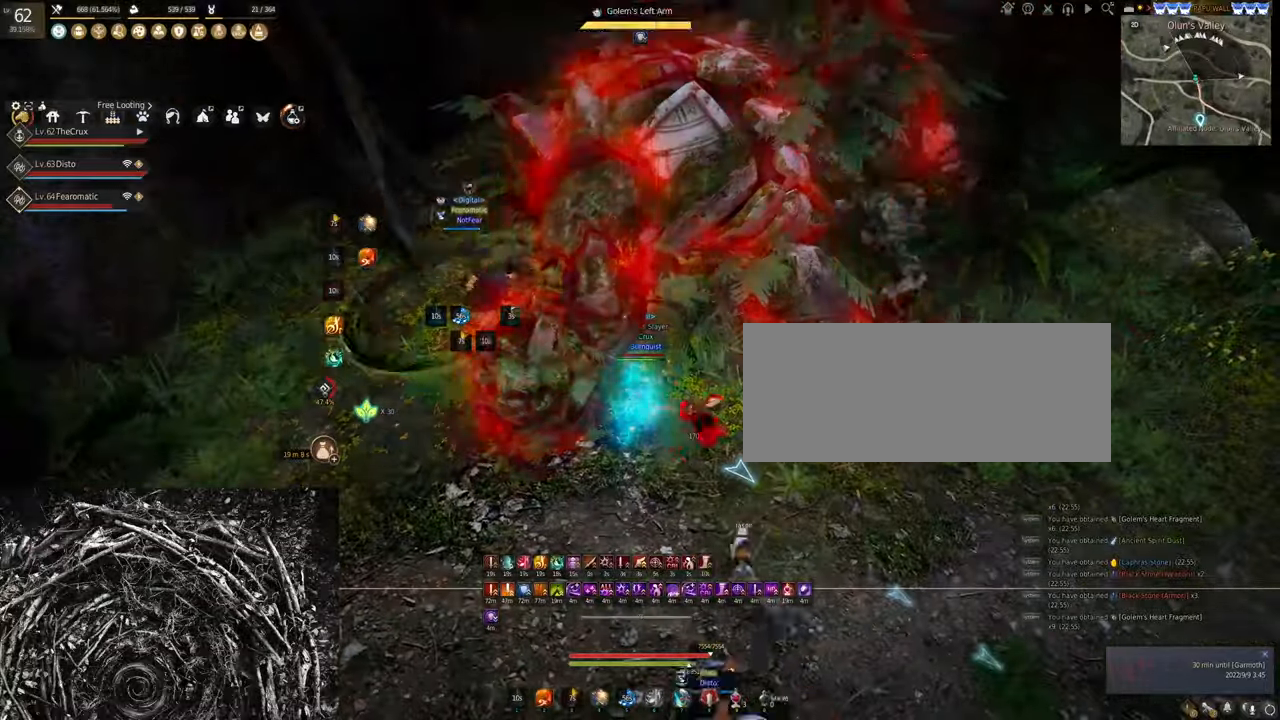
{"keys": ["space"], "mouse": [], "events": [[100, "s", "down"], [133, "a", "up"], [233, "d", "down"], [300, "s", "up"], [367, "d", "up"], [433, "f", "up"], [467, "space", "down"]]}
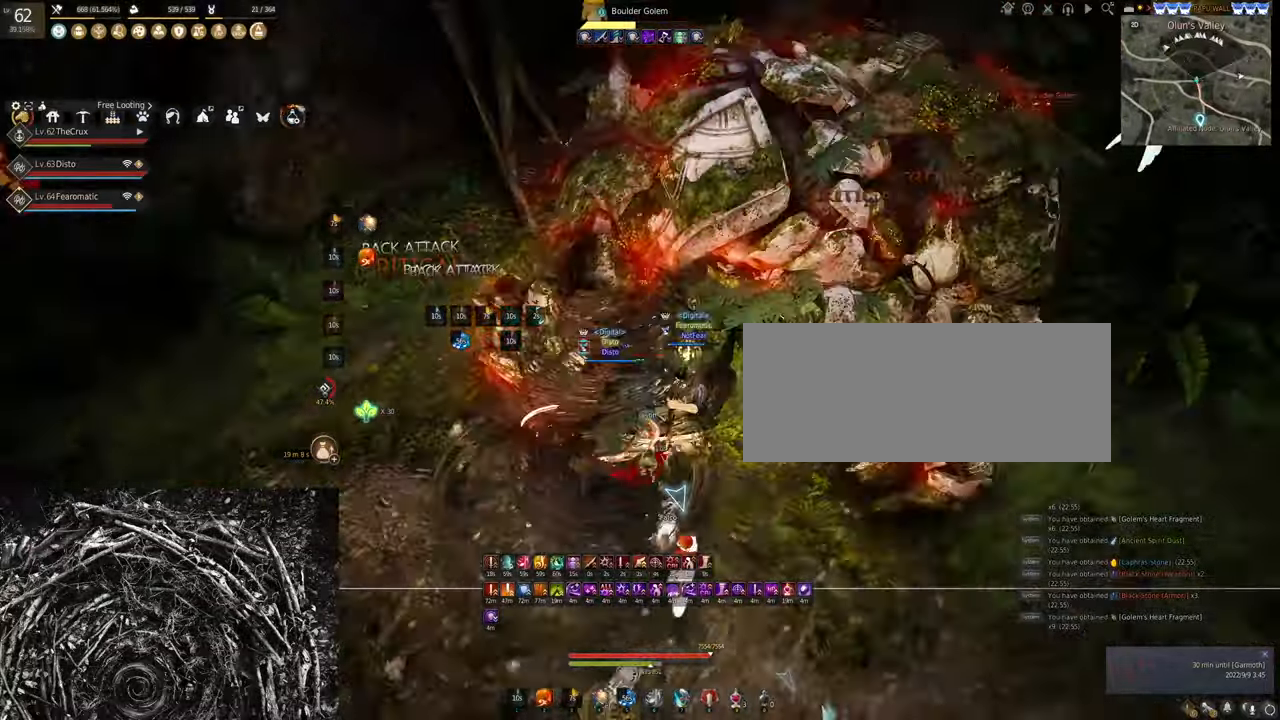
{"keys": ["space"], "mouse": [], "events": []}
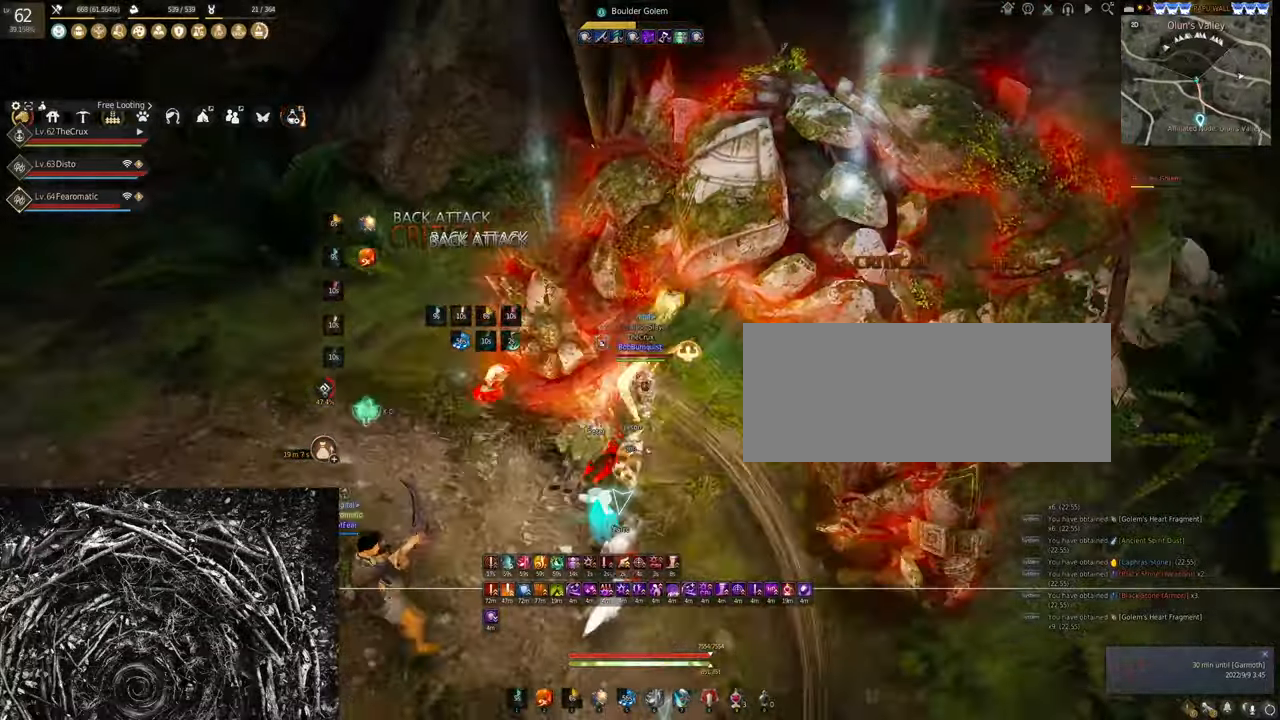
{"keys": ["f", "w"], "mouse": [], "events": [[267, "space", "up"], [433, "w", "down"], [500, "f", "down"]]}
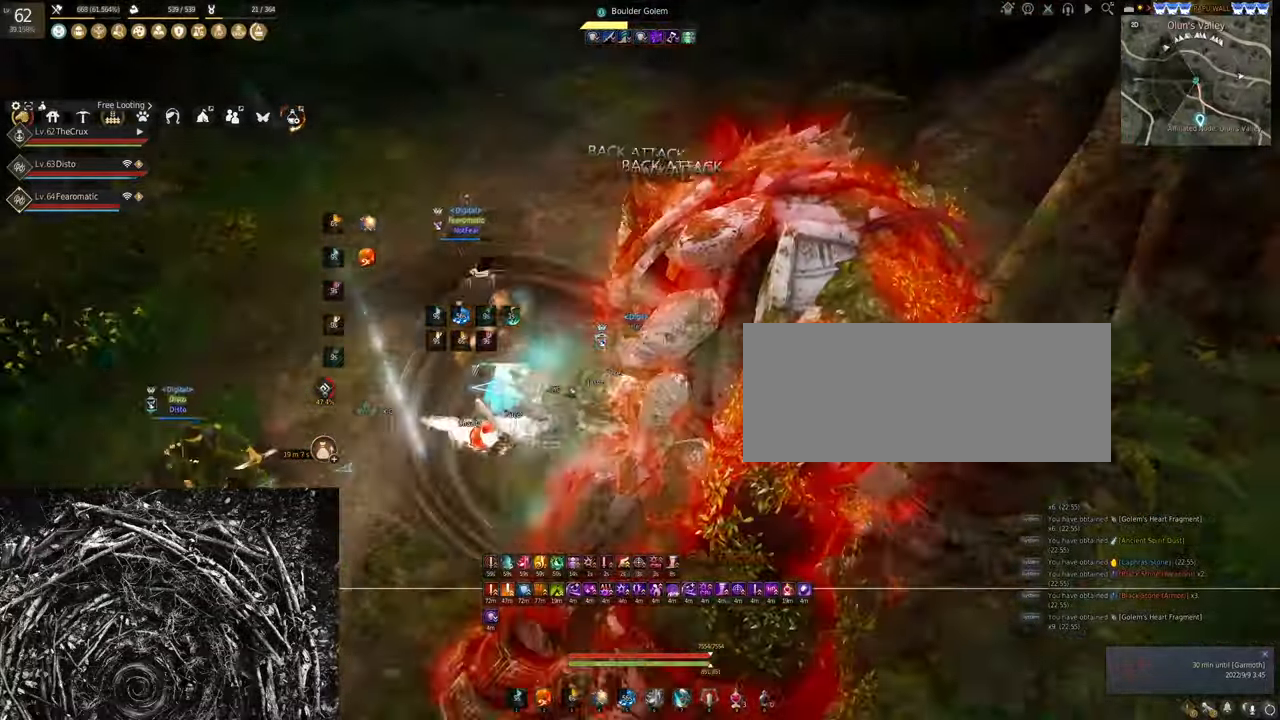
{"keys": ["s"], "mouse": ["right"], "events": [[333, "w", "up"], [367, "f", "up"], [500, "mouse_right", "down"], [500, "s", "down"]]}
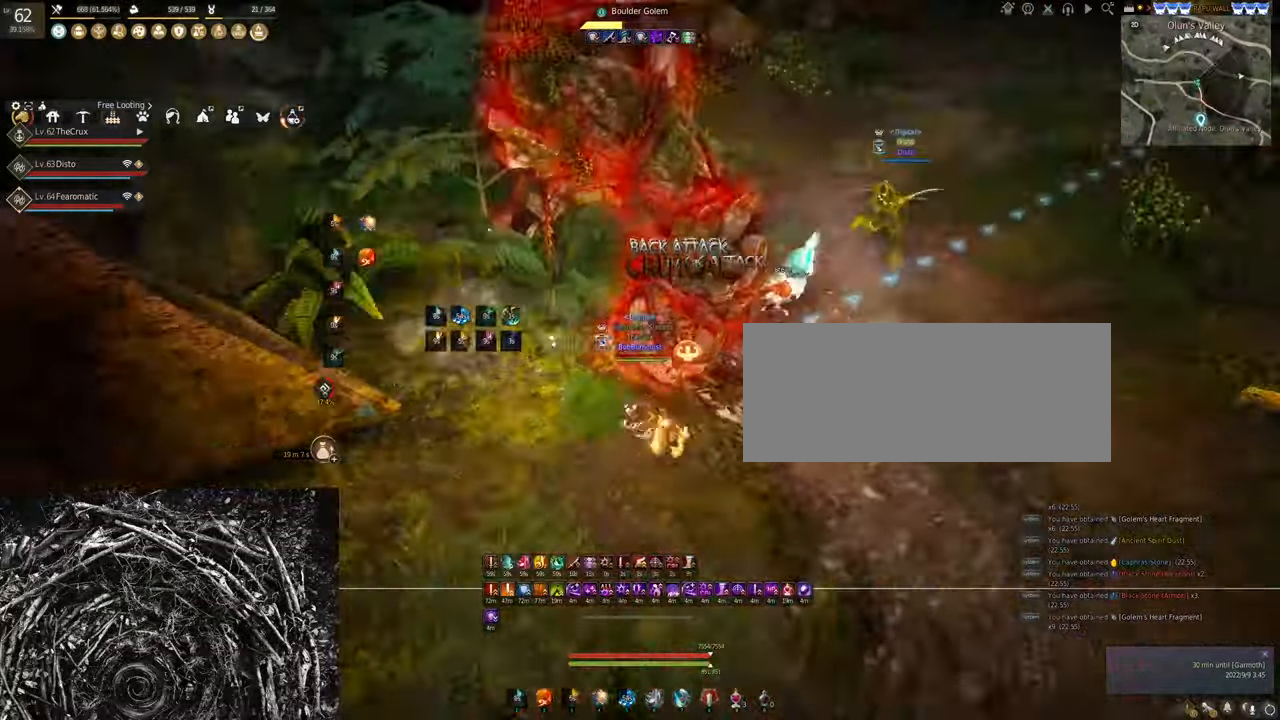
{"keys": ["s"], "mouse": ["left"], "events": [[200, "mouse_right", "up"], [300, "mouse_left", "down"]]}
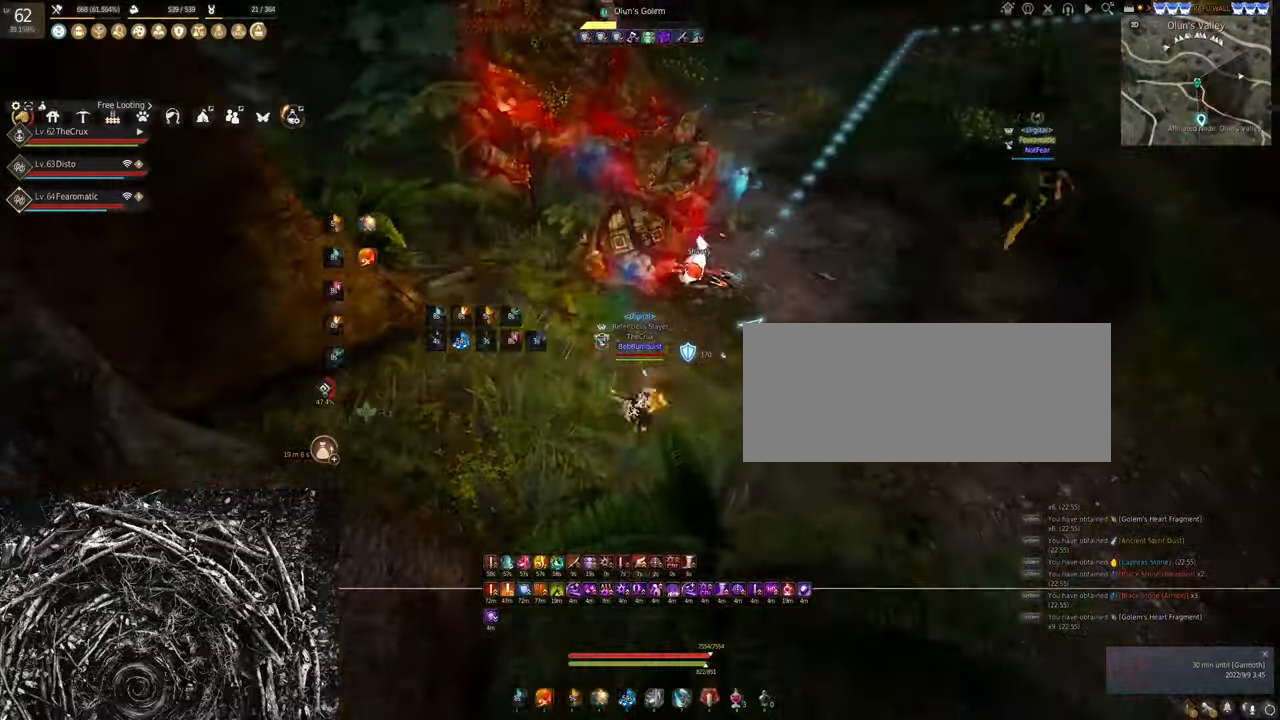
{"keys": [], "mouse": [], "events": [[433, "mouse_left", "up"], [433, "s", "up"]]}
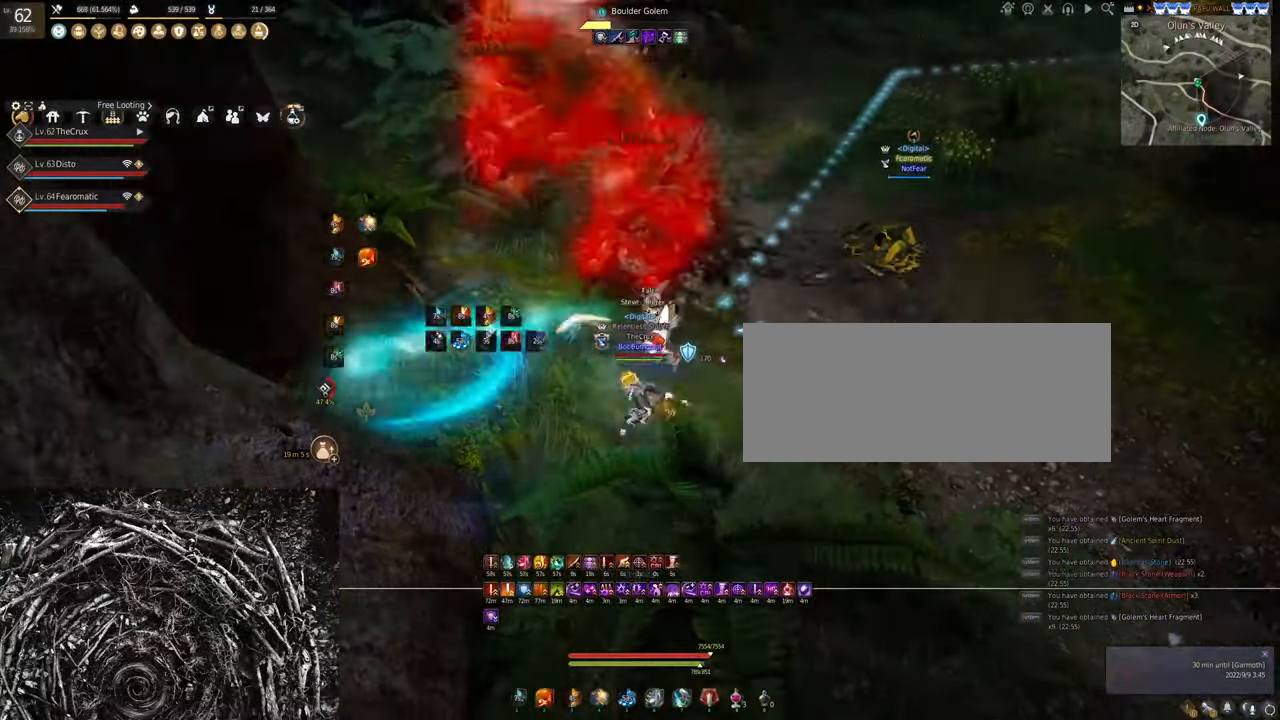
{"keys": [], "mouse": ["right"], "events": [[33, "mouse_right", "down"]]}
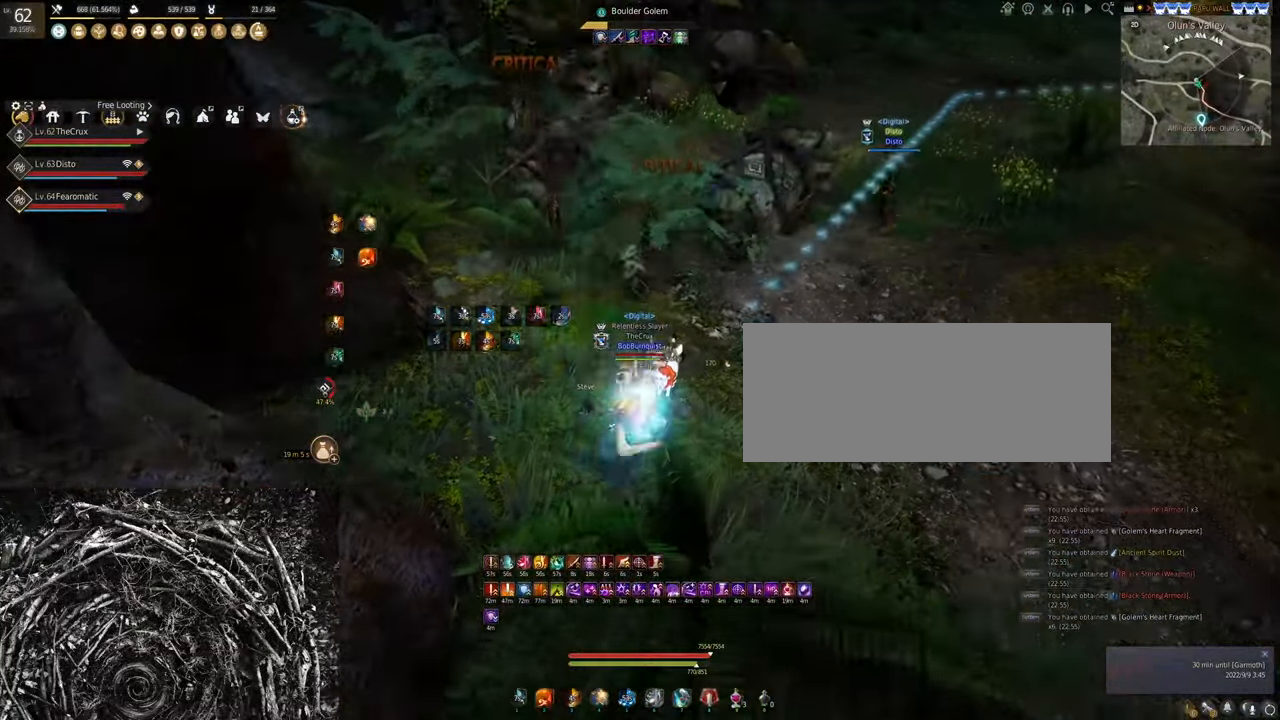
{"keys": [], "mouse": ["right"], "events": []}